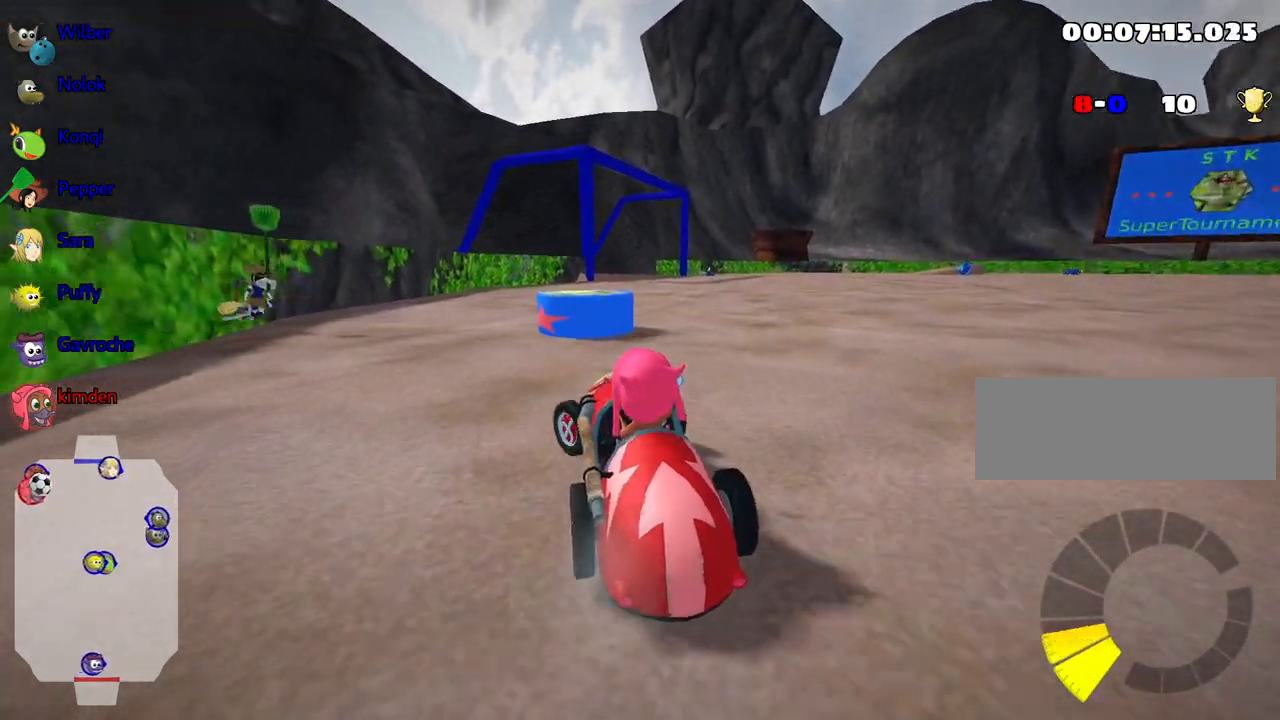
Gameplay with keyboard; each line is a JSON object with the keys held at the frame after it. "events" lists presses ("down") and releases ("up") of "down", "fire", "flag", "left", "look", "nitro", "right", "skid" and "up" between this image and that frame as [ms after this image, input, new state], when the widget could be followed in between. No other keys are recorded. Mouse input is not recorded. Key names are as the overlay labels them; some are game actions (e.g. jump) rather than physical keys.
{"keys": ["right"], "events": [[50, "left", "up"], [150, "right", "down"], [483, "up", "up"]]}
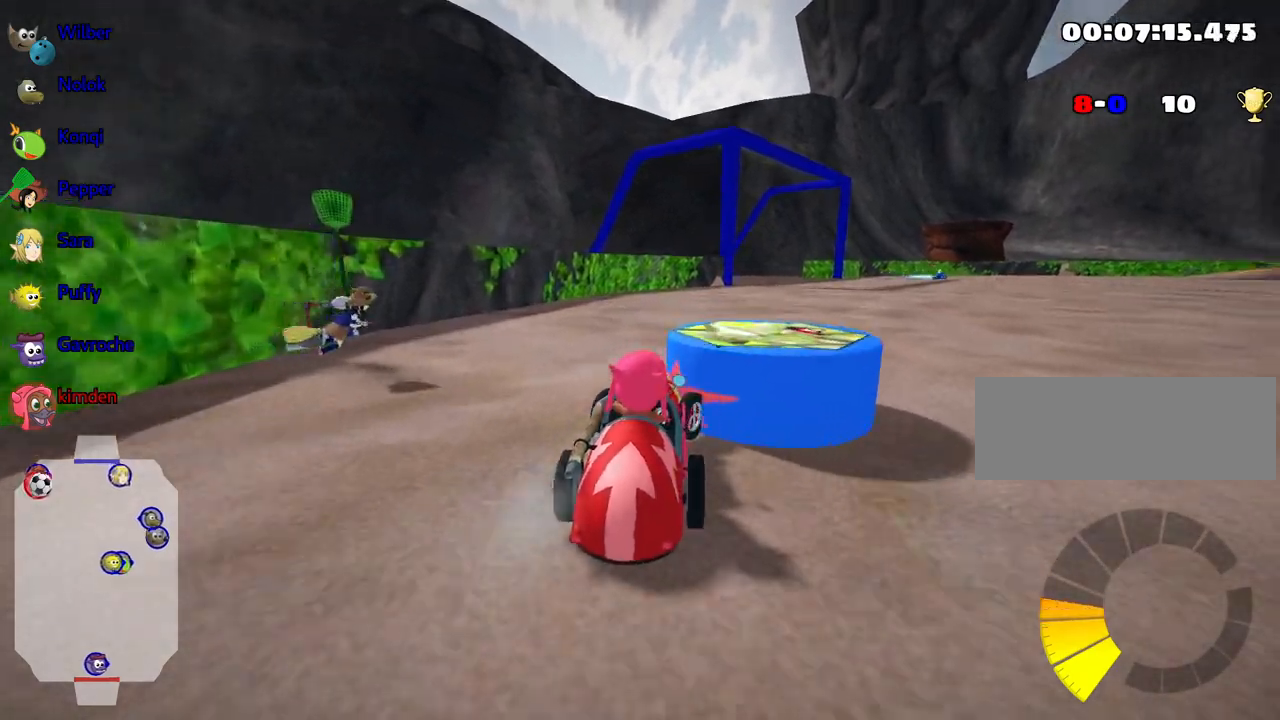
{"keys": ["down"], "events": [[67, "right", "up"], [100, "down", "down"]]}
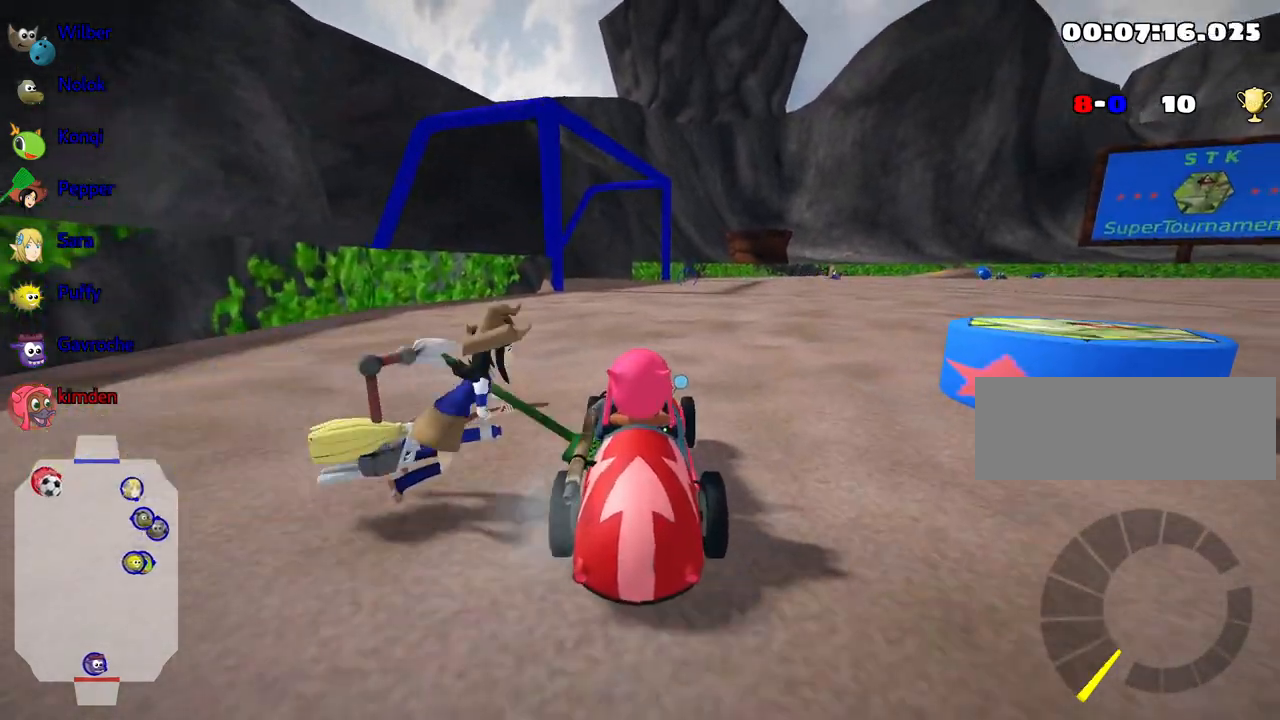
{"keys": ["right", "up"], "events": [[367, "down", "up"], [450, "right", "down"], [467, "up", "down"]]}
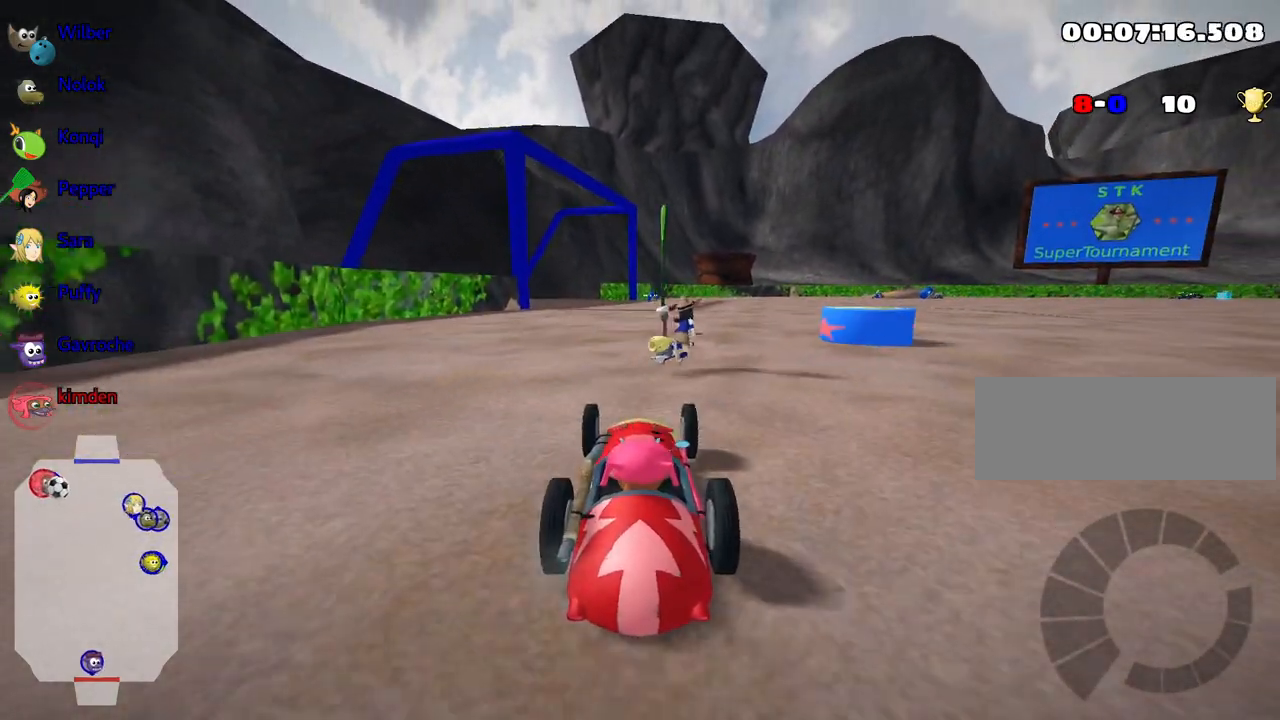
{"keys": ["right", "up"], "events": []}
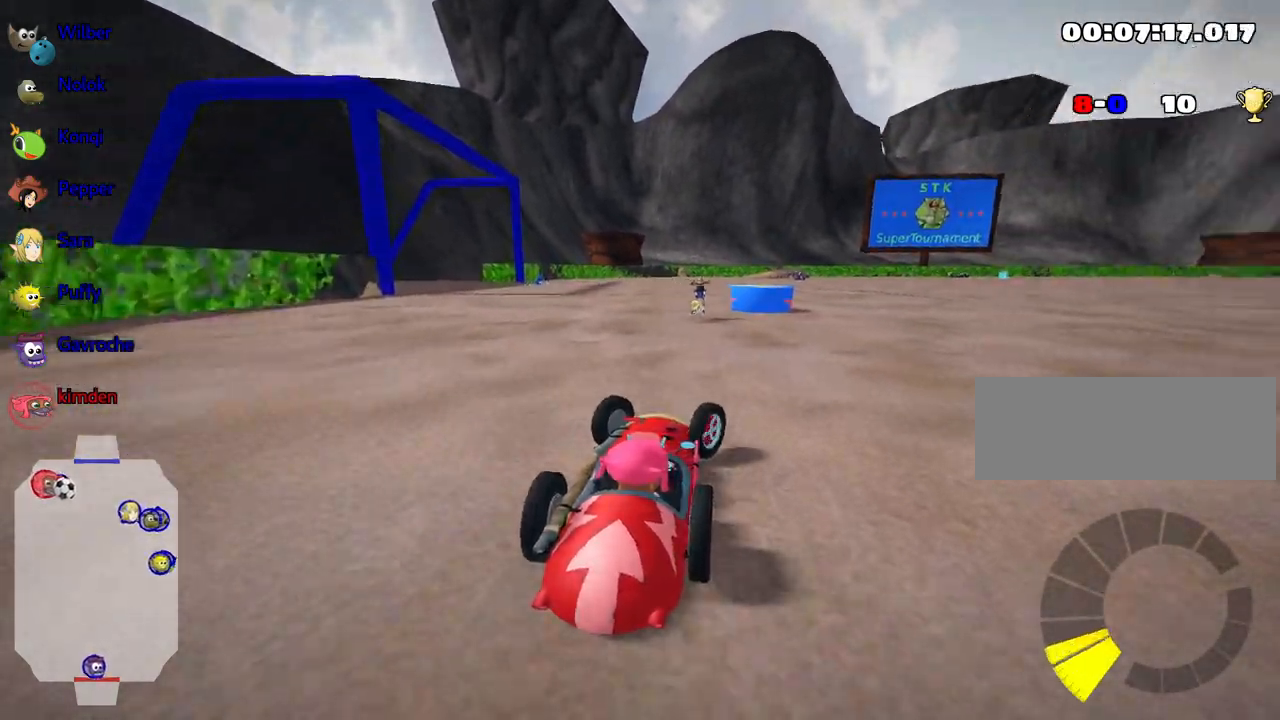
{"keys": ["up"], "events": [[250, "right", "up"]]}
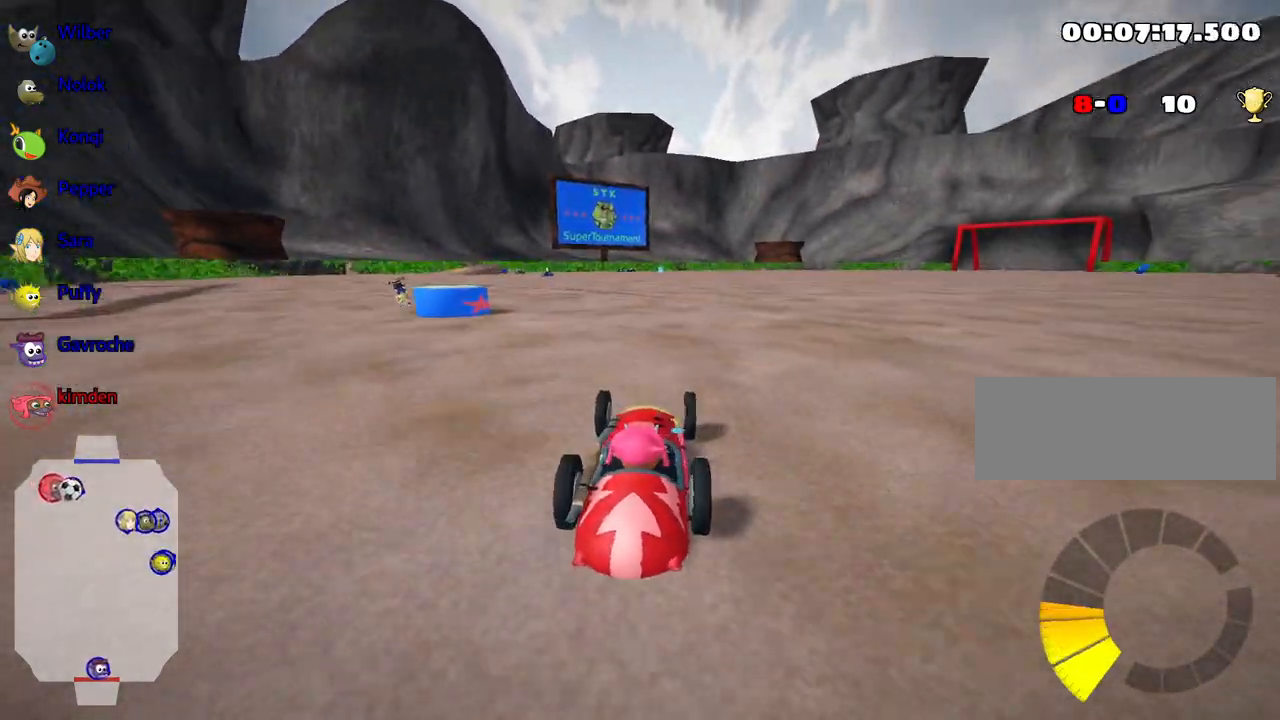
{"keys": ["up"], "events": [[150, "left", "down"], [500, "left", "up"]]}
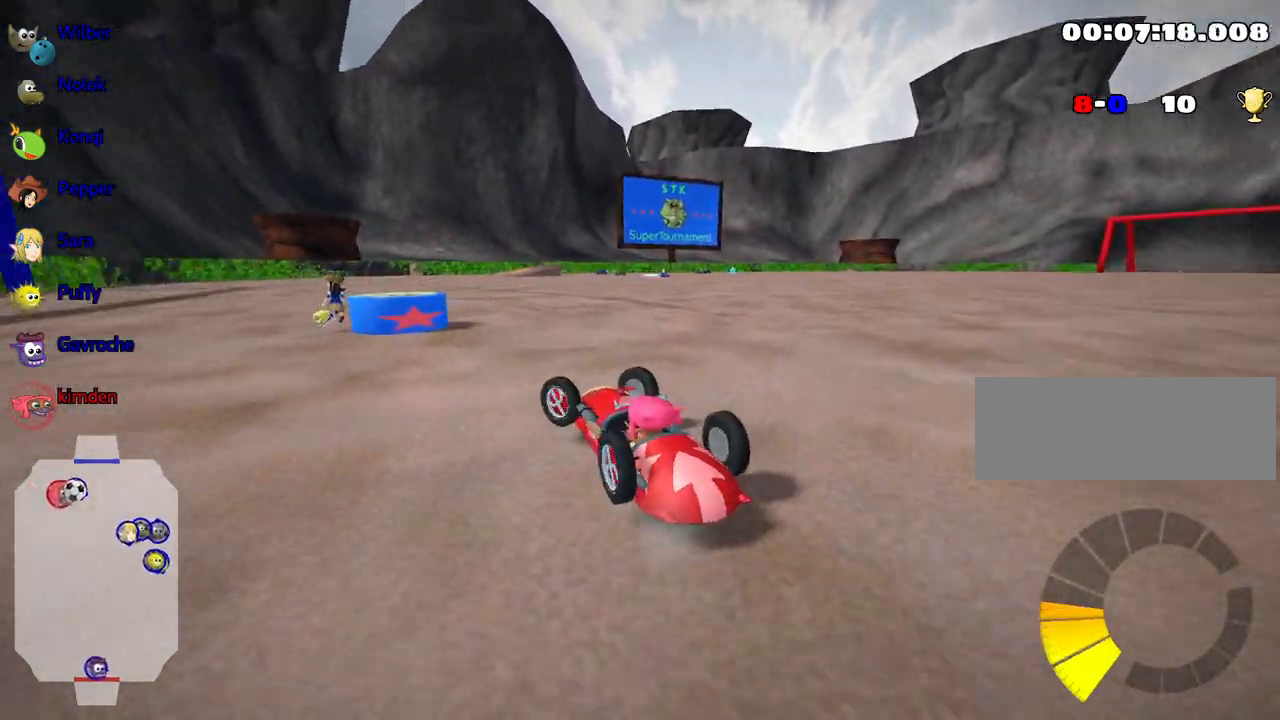
{"keys": ["right", "up"], "events": [[267, "right", "down"]]}
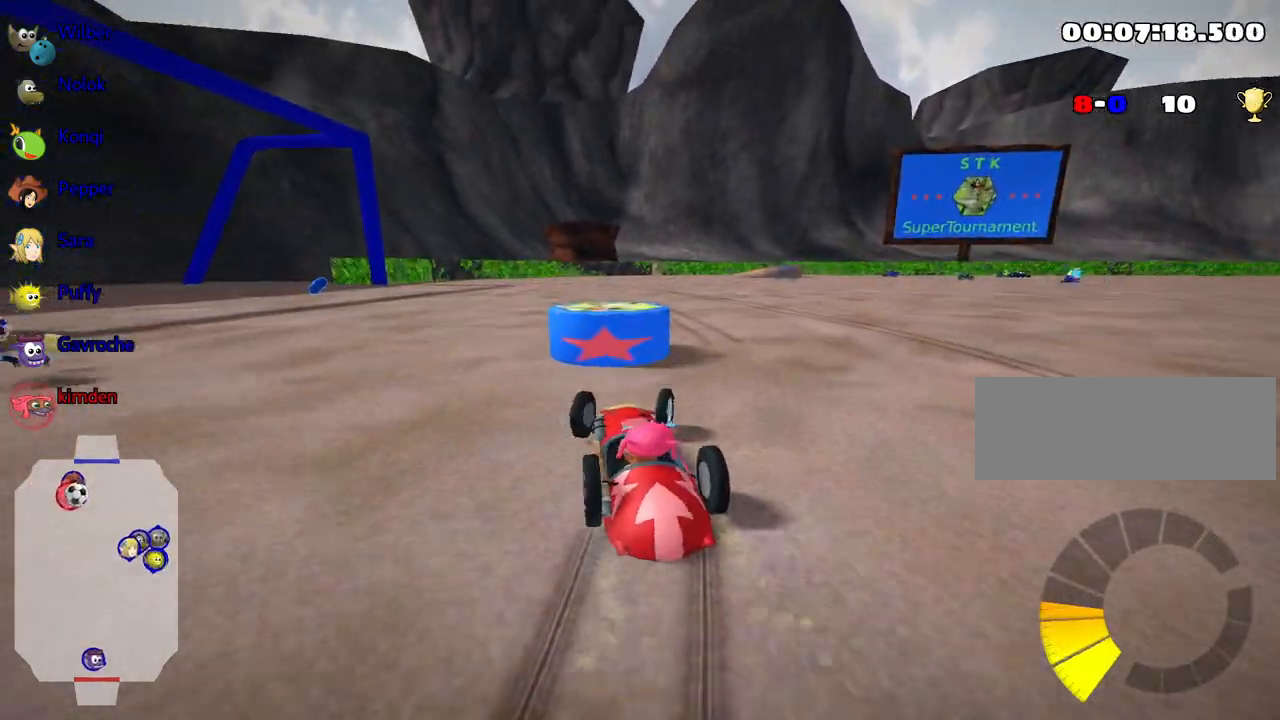
{"keys": ["up"], "events": [[150, "right", "up"]]}
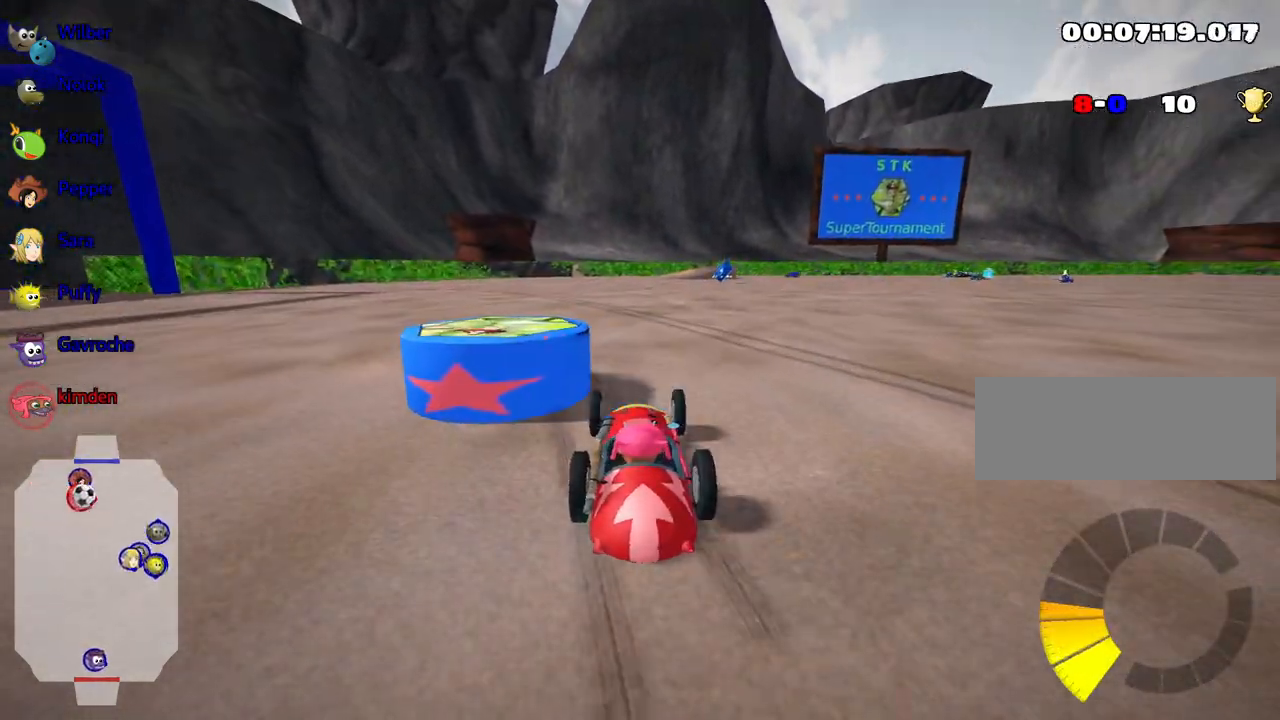
{"keys": ["up"], "events": []}
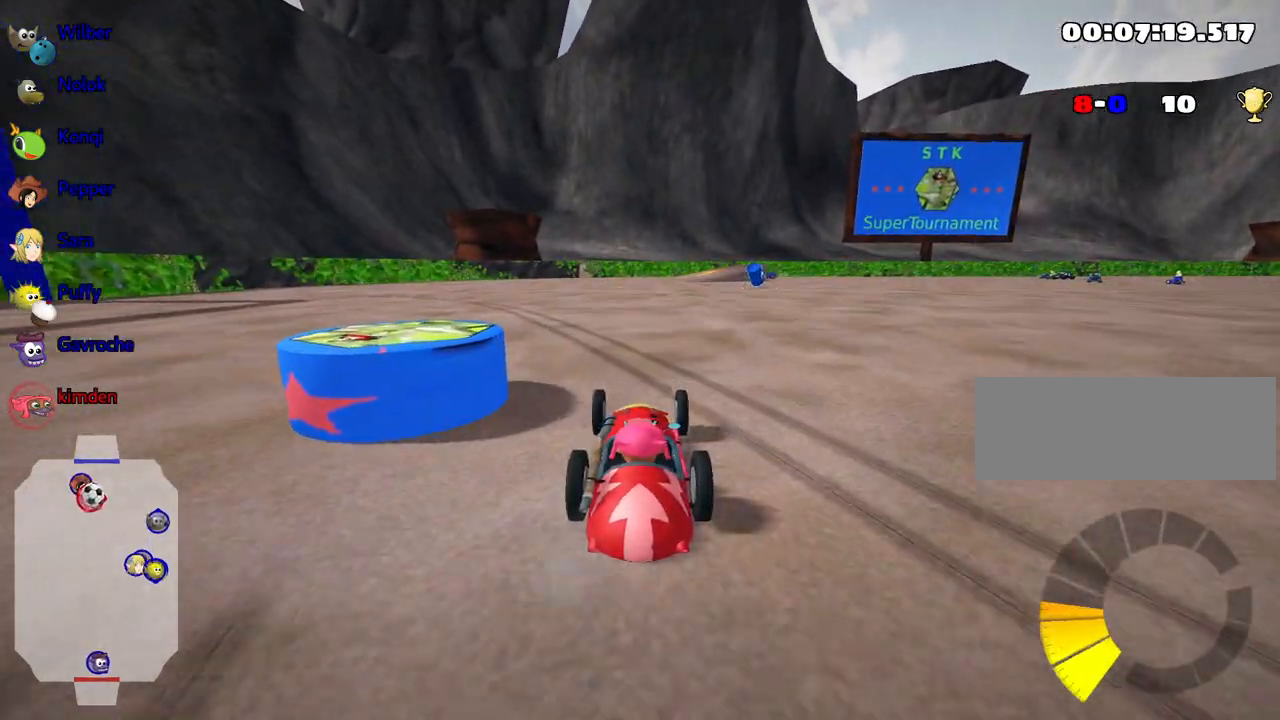
{"keys": ["left", "up"], "events": [[200, "left", "down"]]}
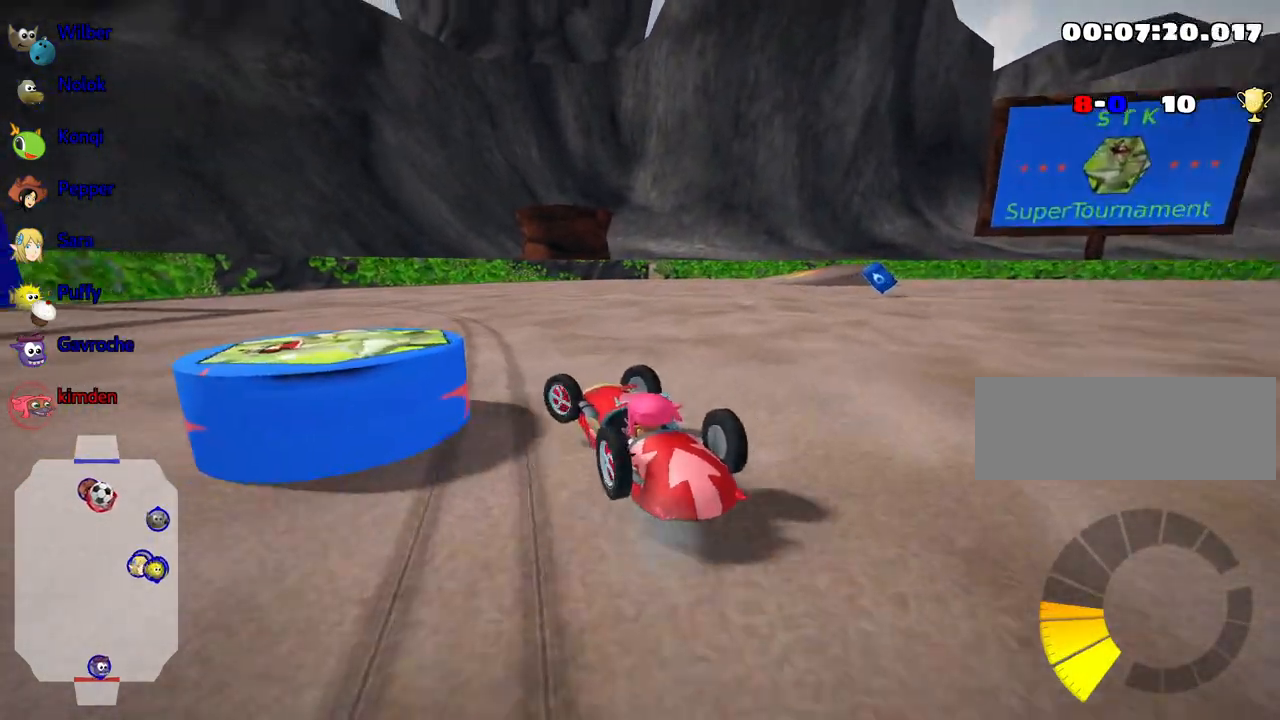
{"keys": ["left", "up"], "events": []}
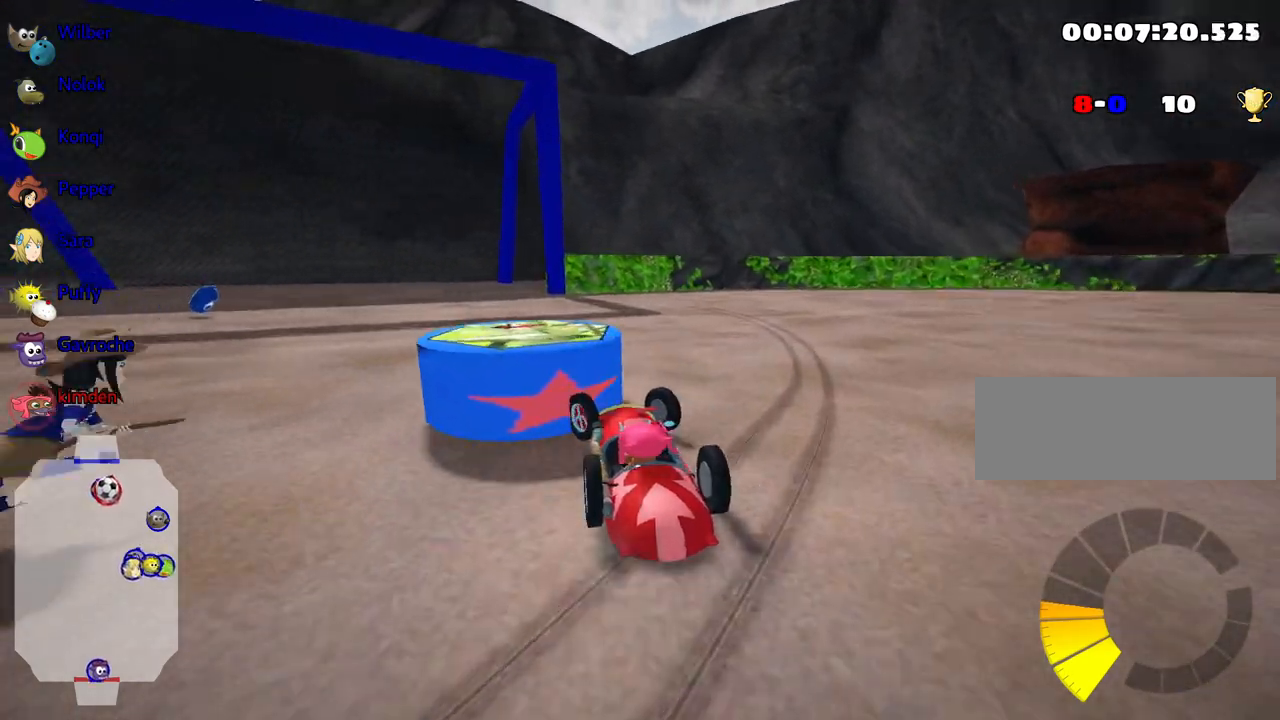
{"keys": [], "events": [[167, "up", "up"], [217, "left", "up"]]}
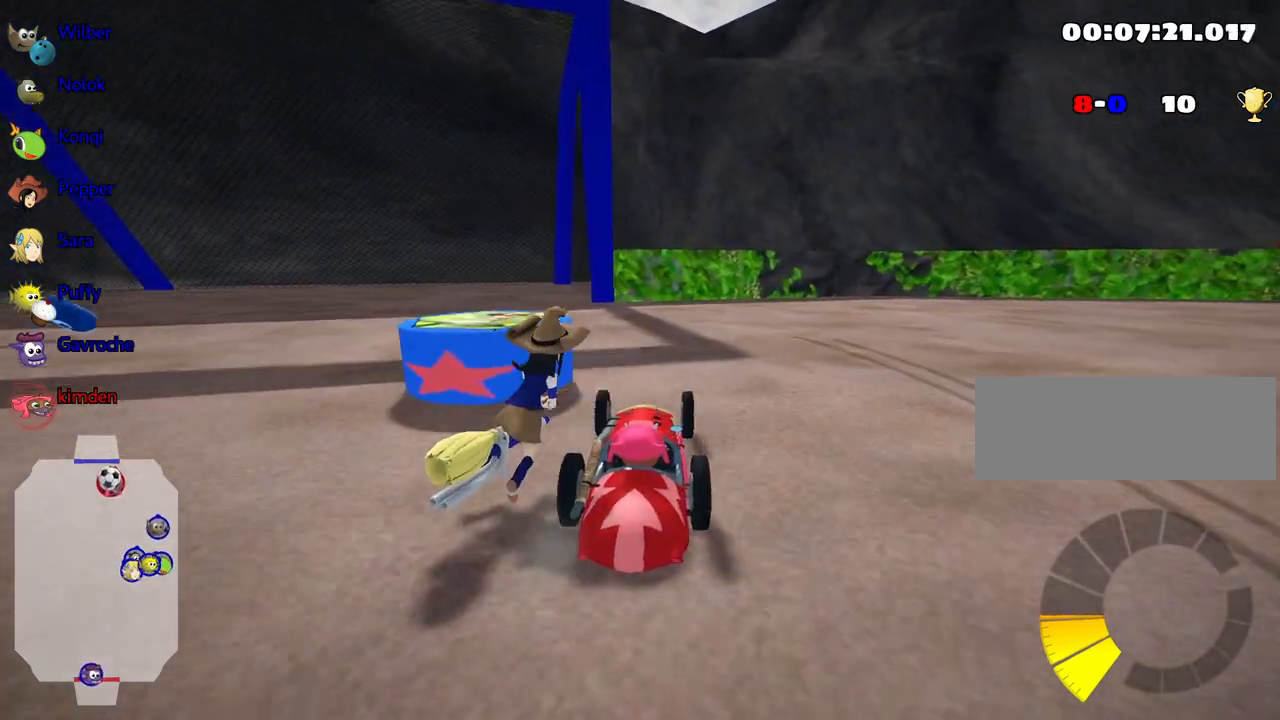
{"keys": ["left"], "events": [[183, "left", "down"]]}
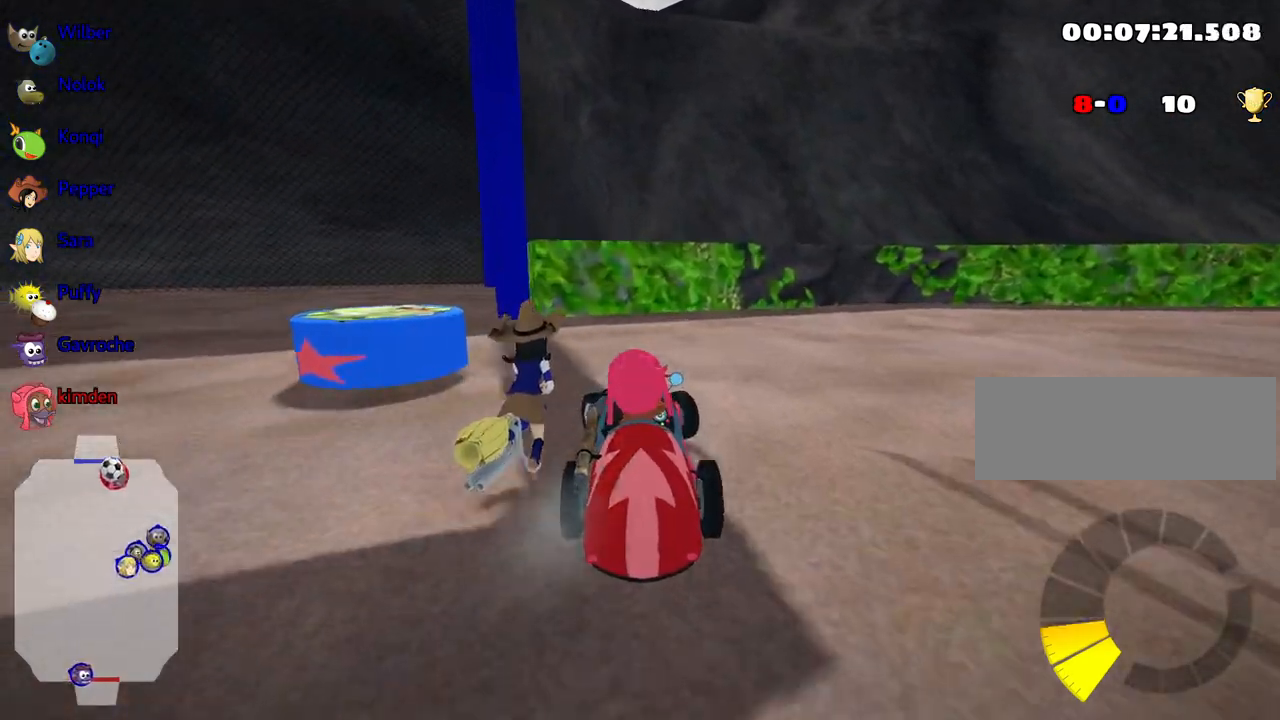
{"keys": [], "events": [[133, "left", "up"]]}
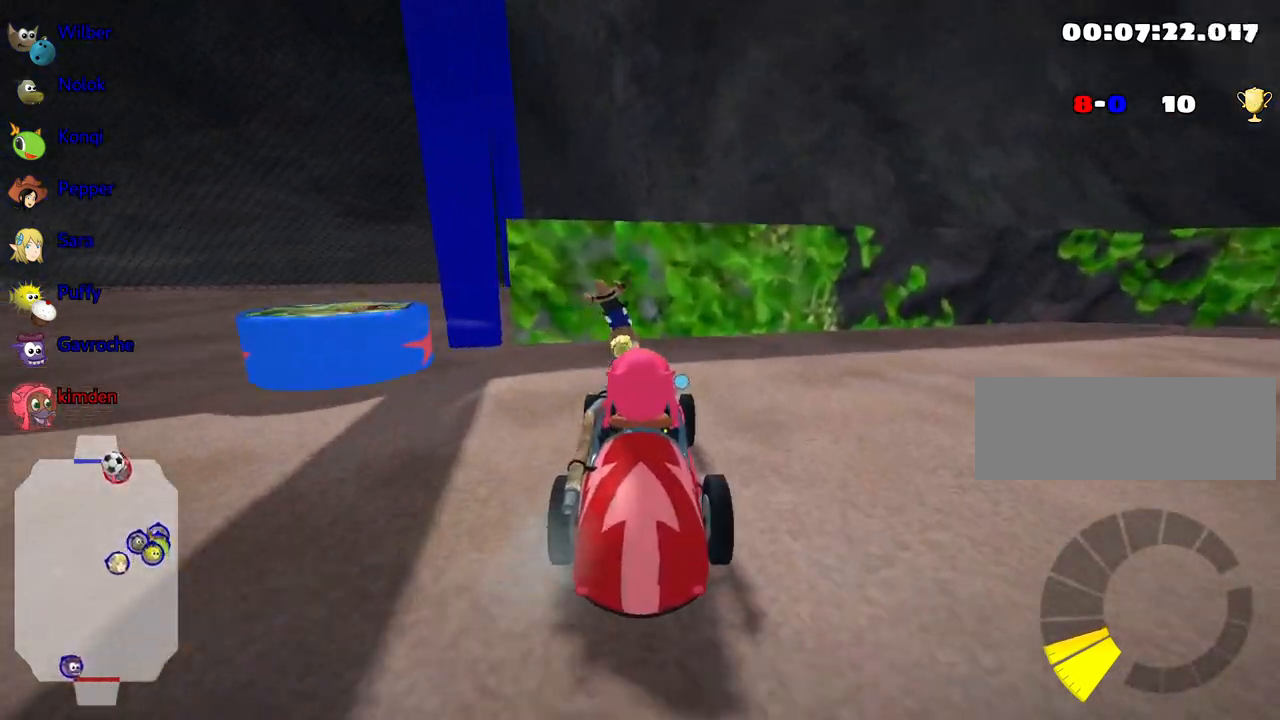
{"keys": [], "events": []}
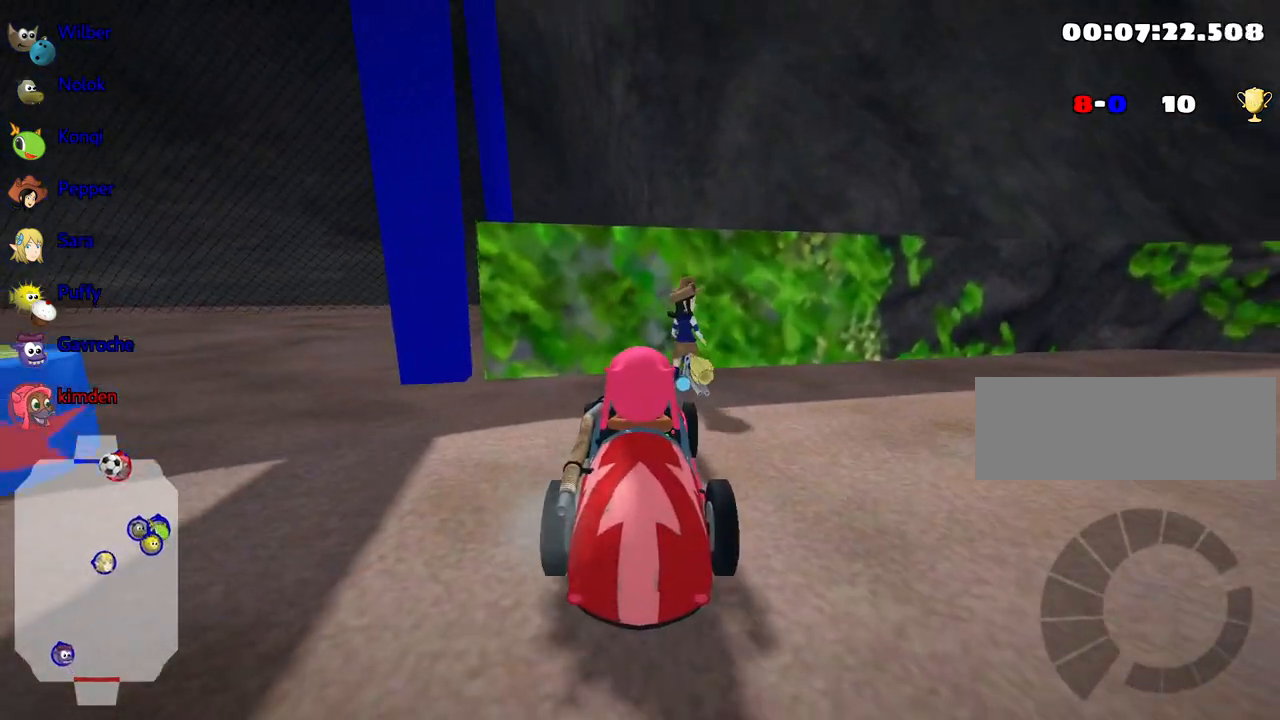
{"keys": [], "events": [[67, "down", "down"], [150, "right", "down"], [467, "down", "up"], [500, "right", "up"]]}
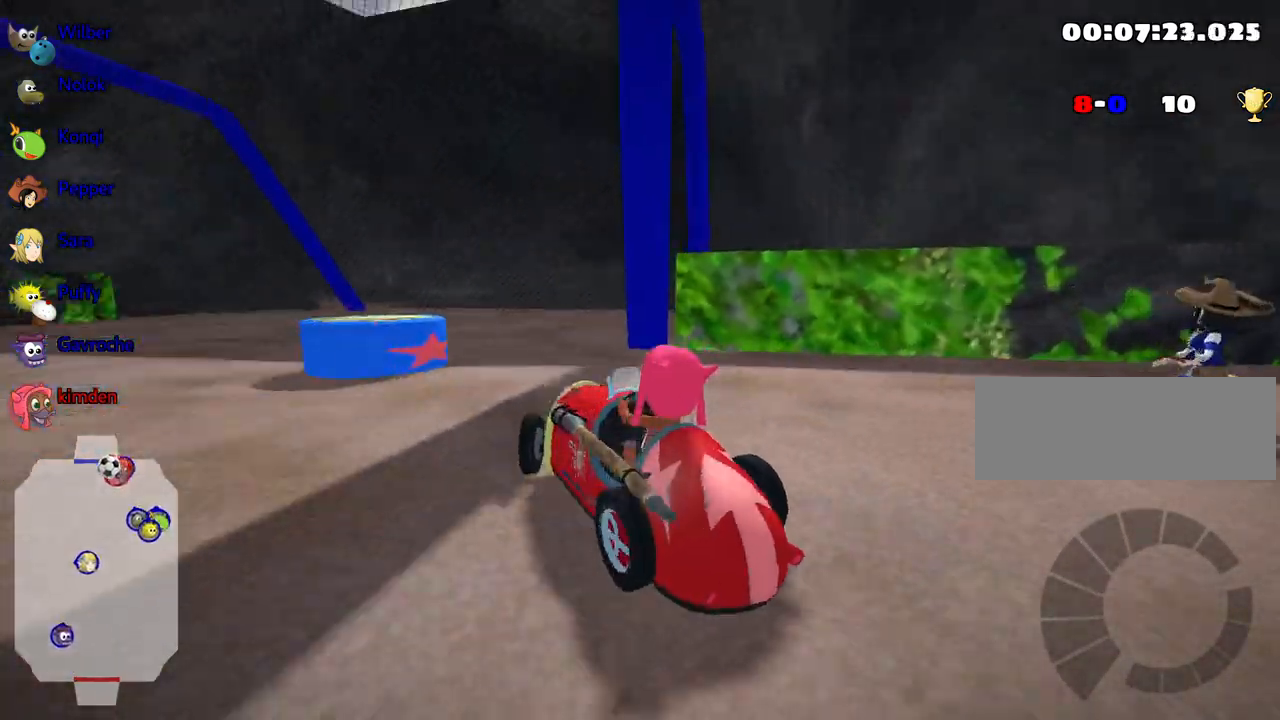
{"keys": ["right", "up"], "events": [[33, "left", "down"], [50, "up", "down"], [267, "left", "up"], [350, "right", "down"]]}
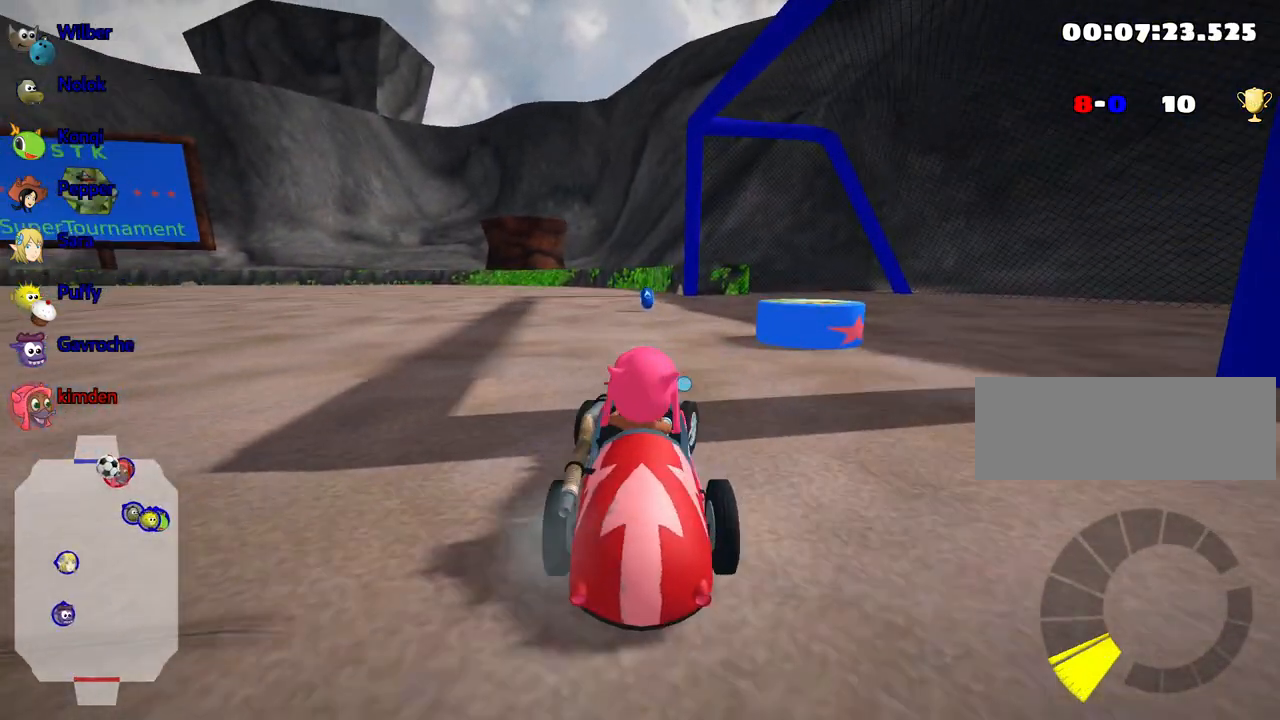
{"keys": ["right", "up"], "events": [[17, "right", "up"], [133, "right", "down"]]}
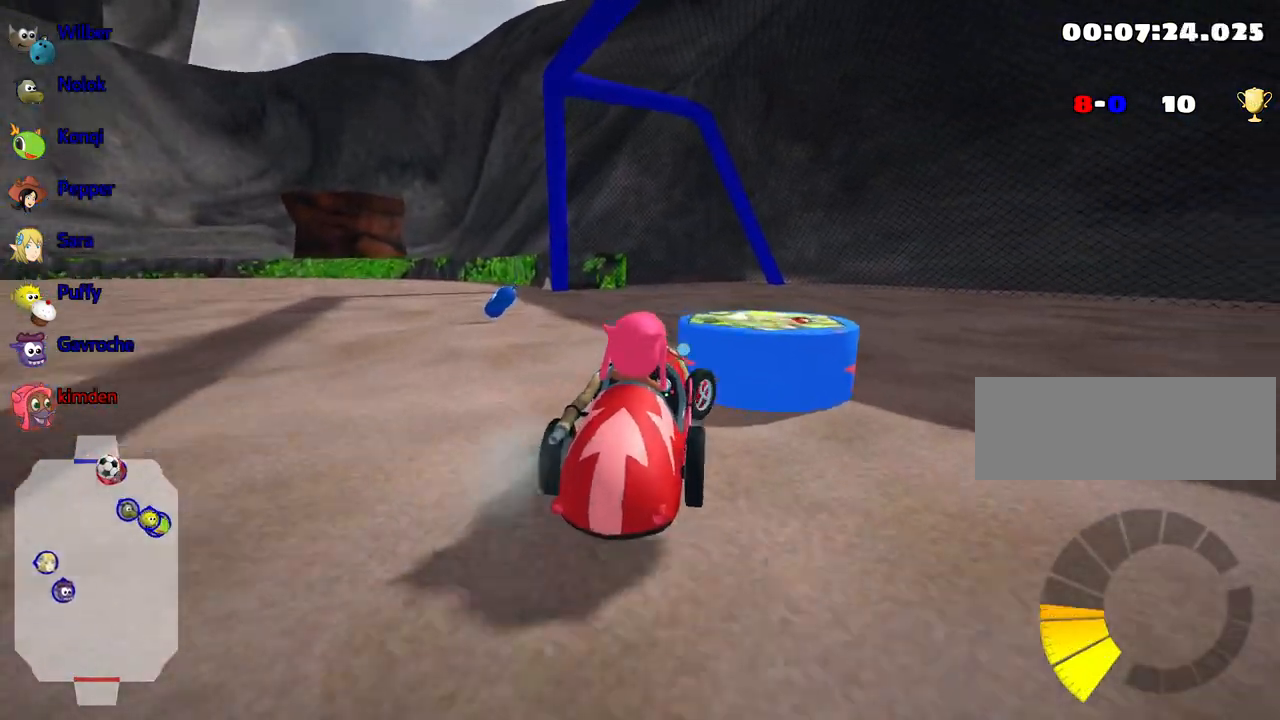
{"keys": [], "events": [[133, "up", "up"], [250, "right", "up"]]}
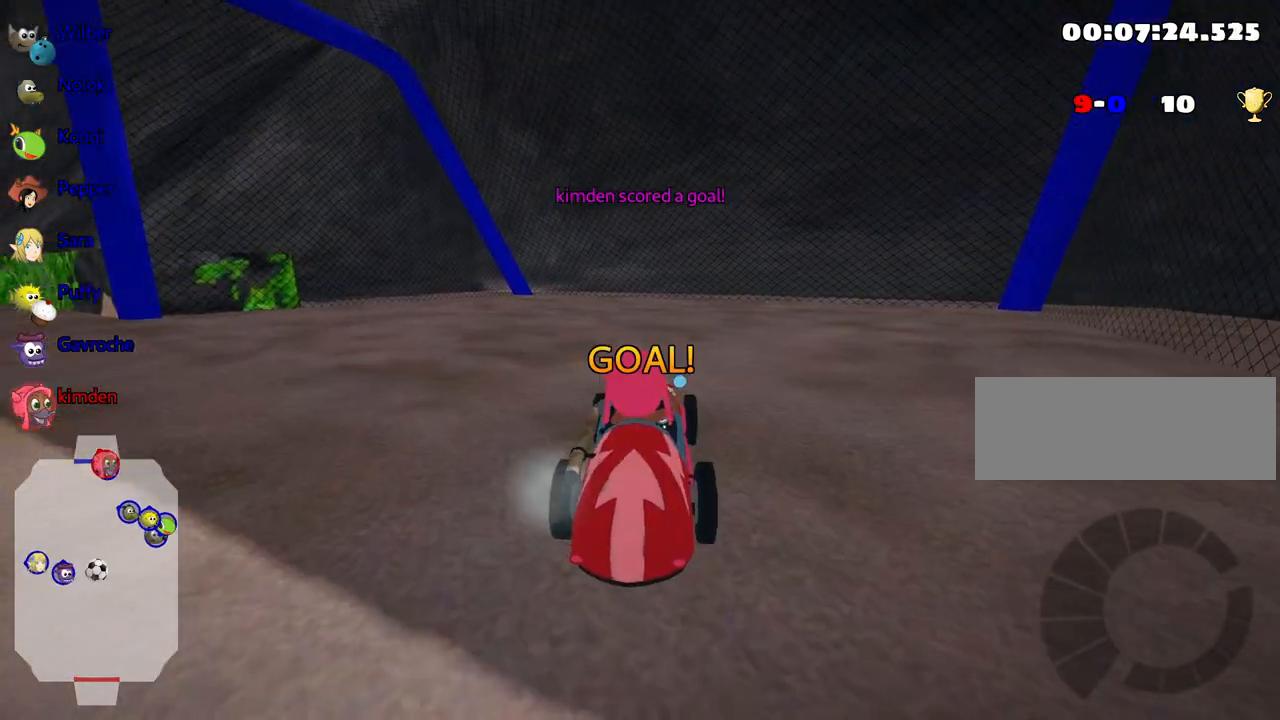
{"keys": [], "events": []}
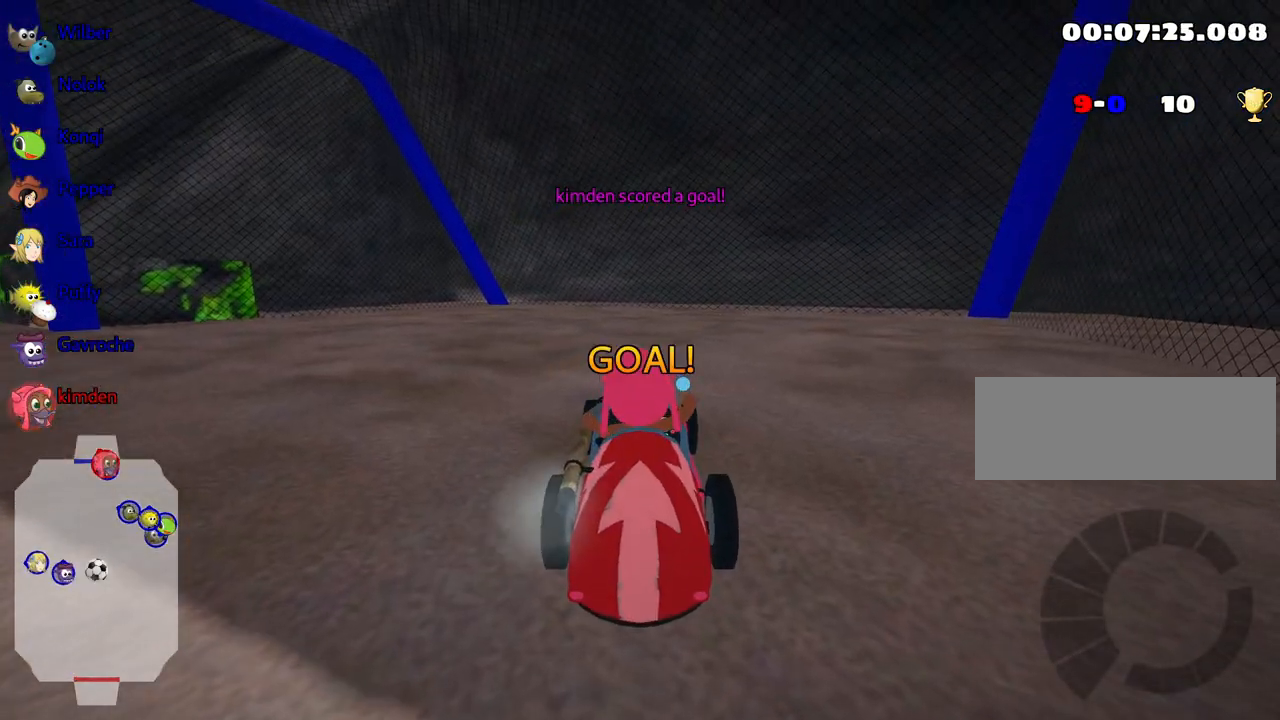
{"keys": [], "events": []}
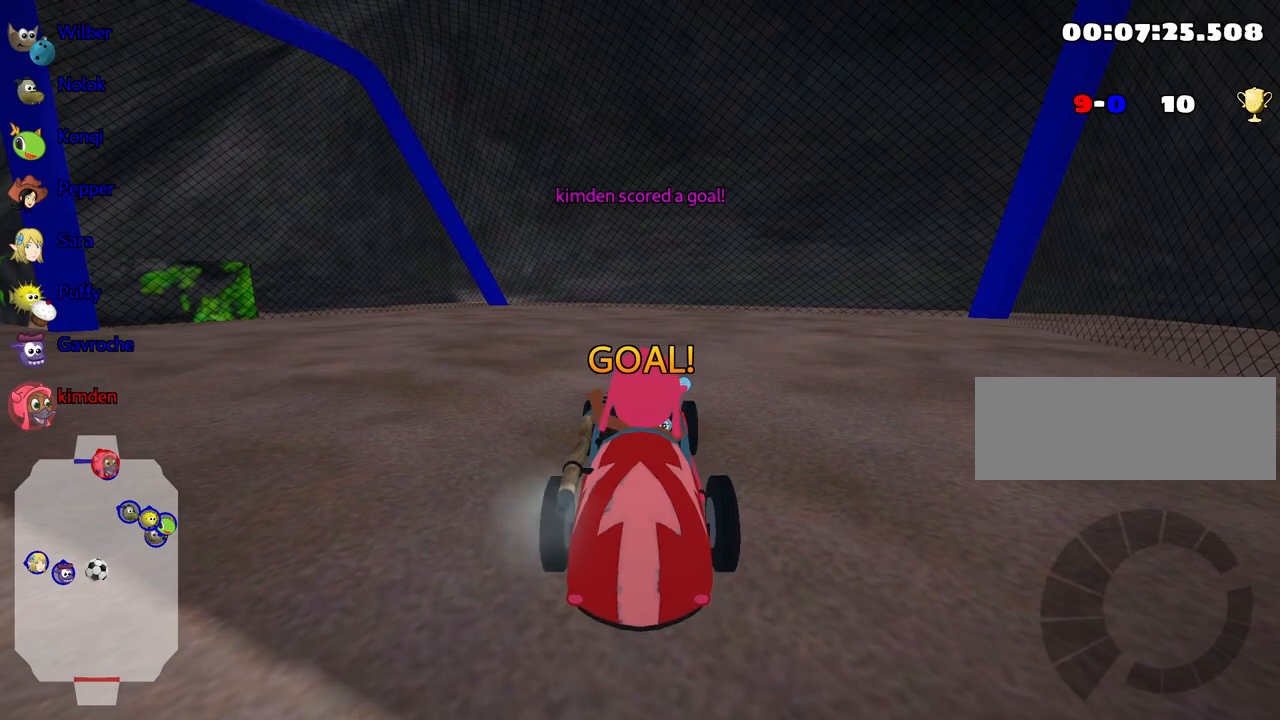
{"keys": [], "events": []}
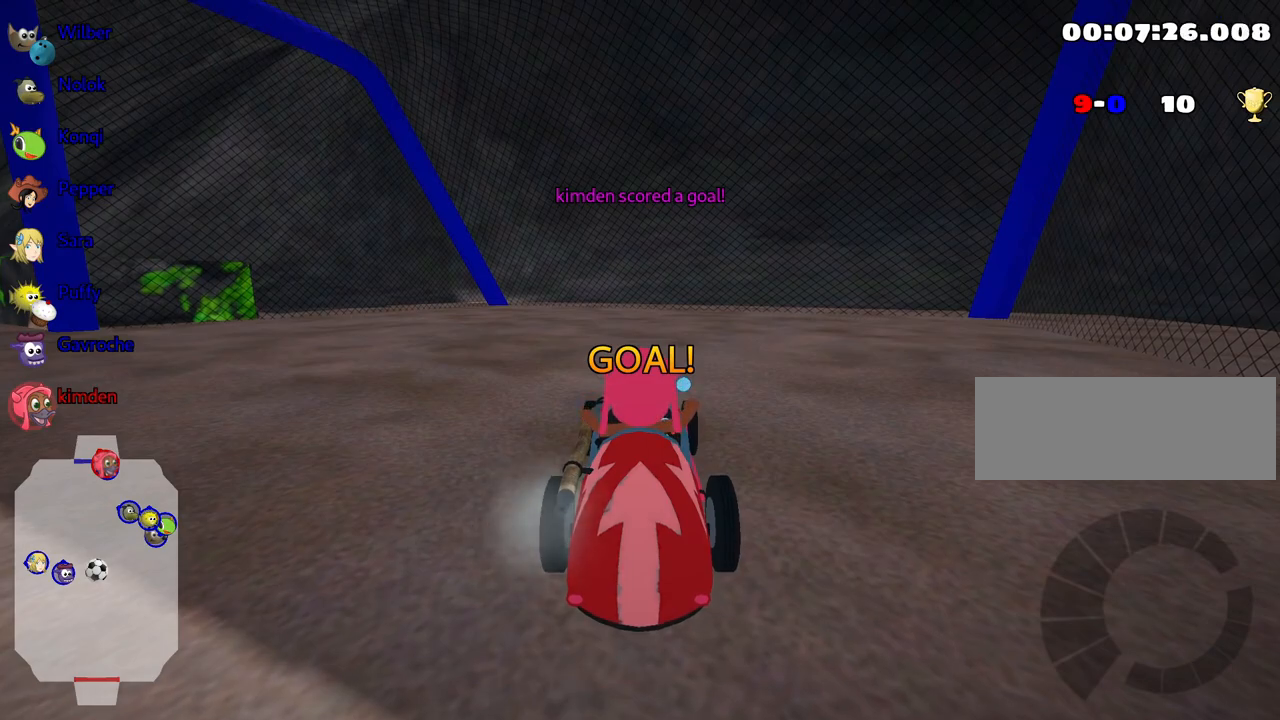
{"keys": [], "events": []}
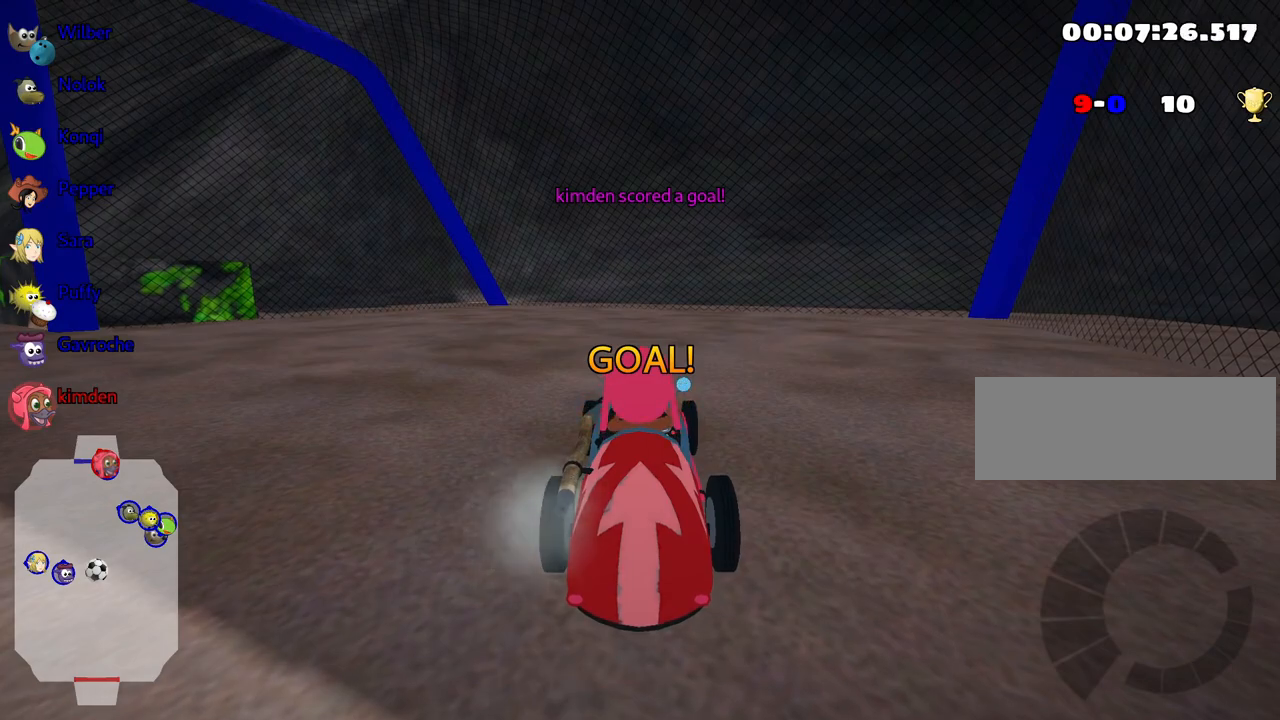
{"keys": ["up"], "events": [[67, "up", "down"]]}
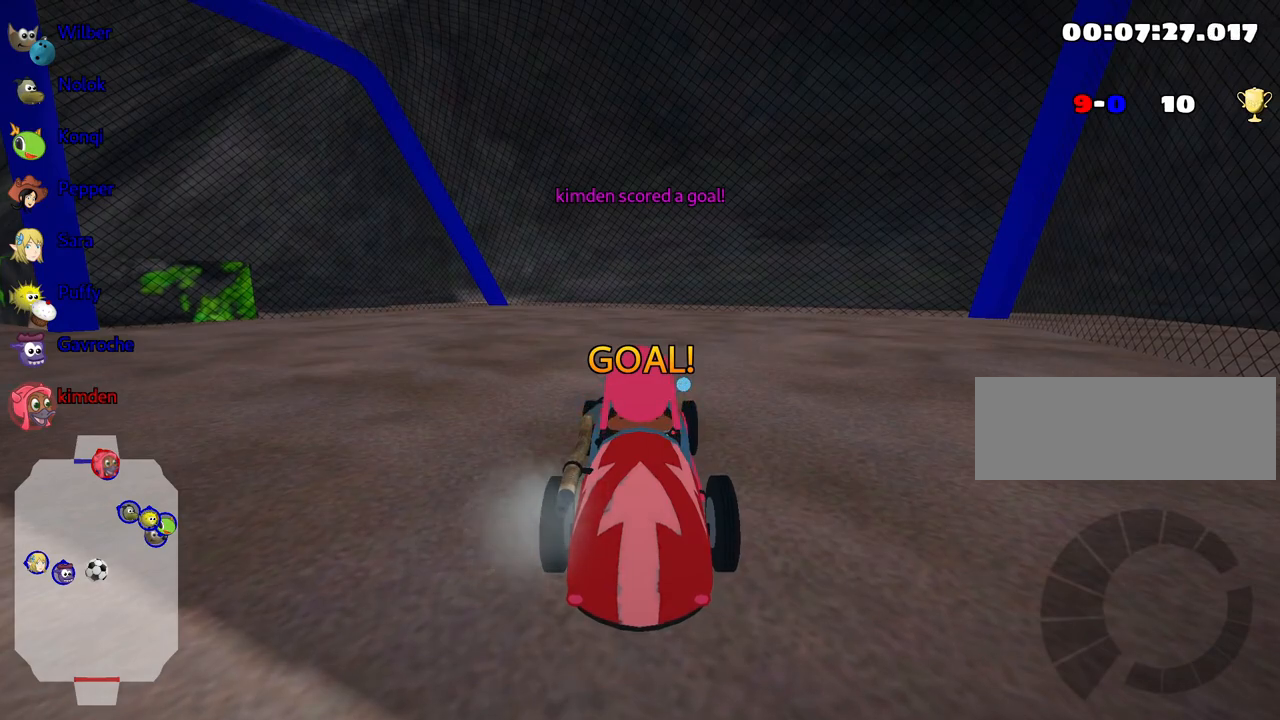
{"keys": ["nitro", "up"], "events": [[400, "nitro", "down"]]}
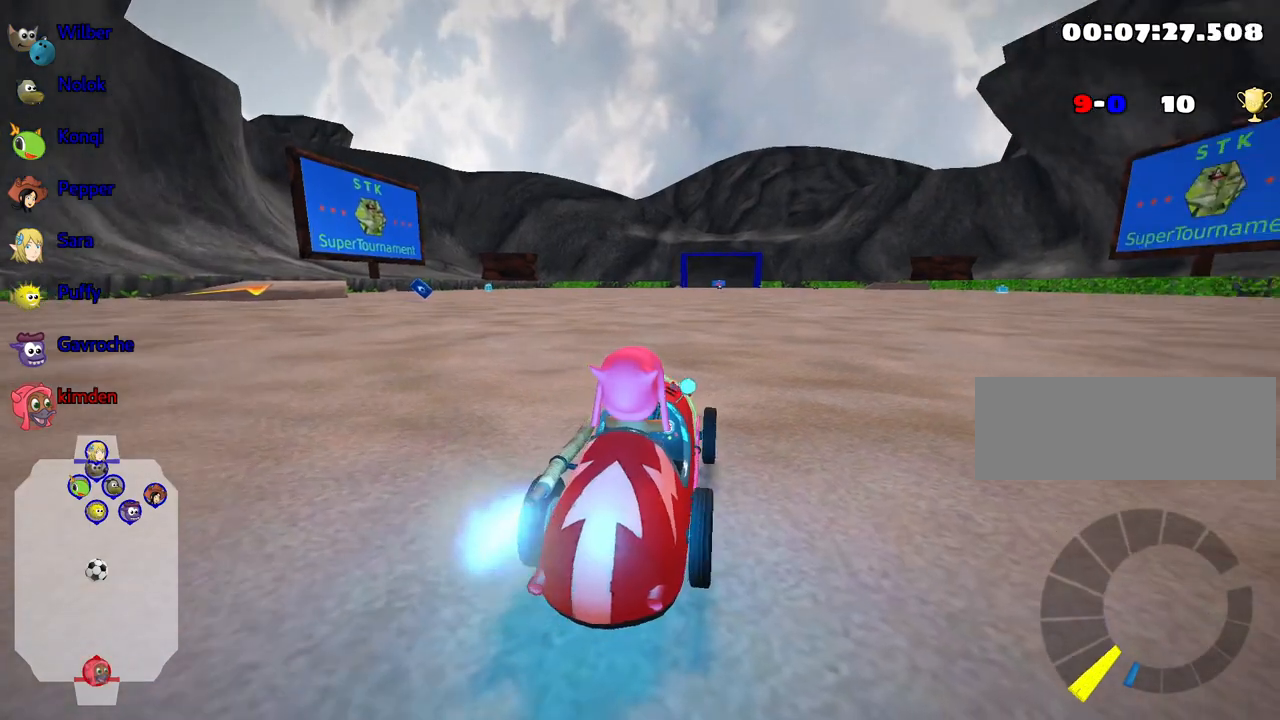
{"keys": ["nitro", "up"], "events": []}
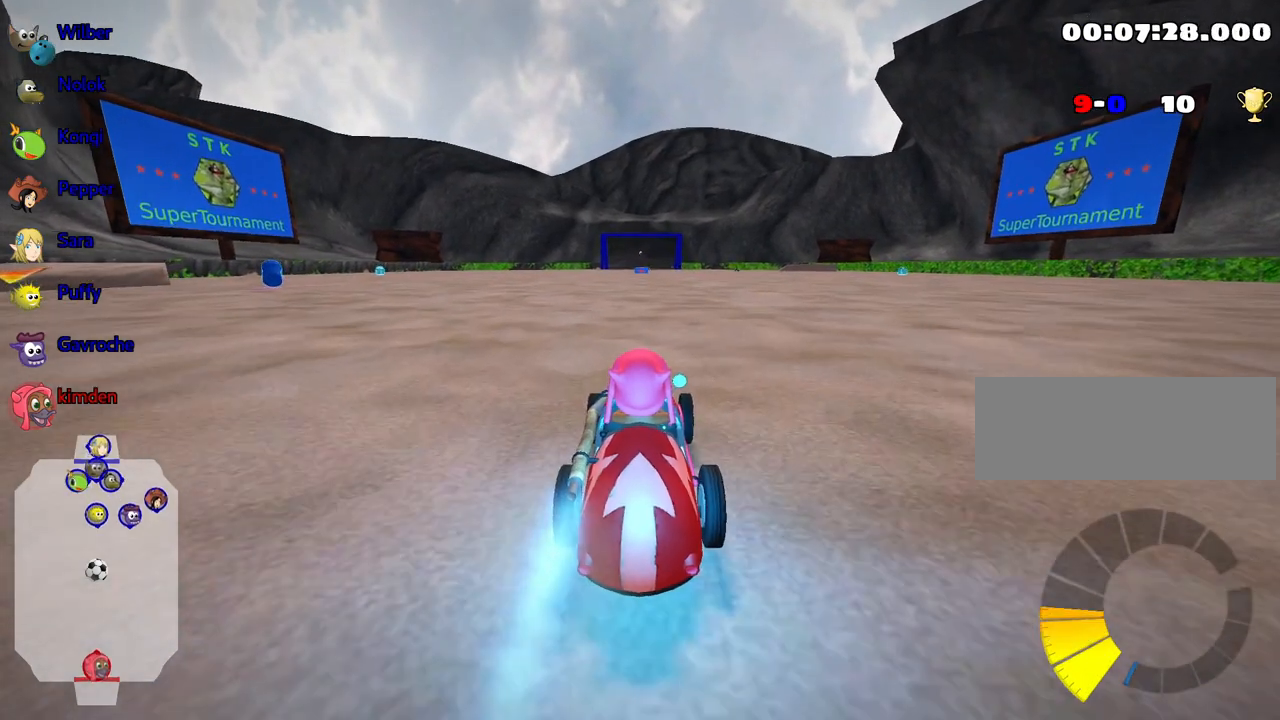
{"keys": ["left", "up"], "events": [[33, "left", "down"], [133, "nitro", "up"], [250, "left", "up"], [317, "right", "down"], [400, "left", "down"], [450, "right", "up"]]}
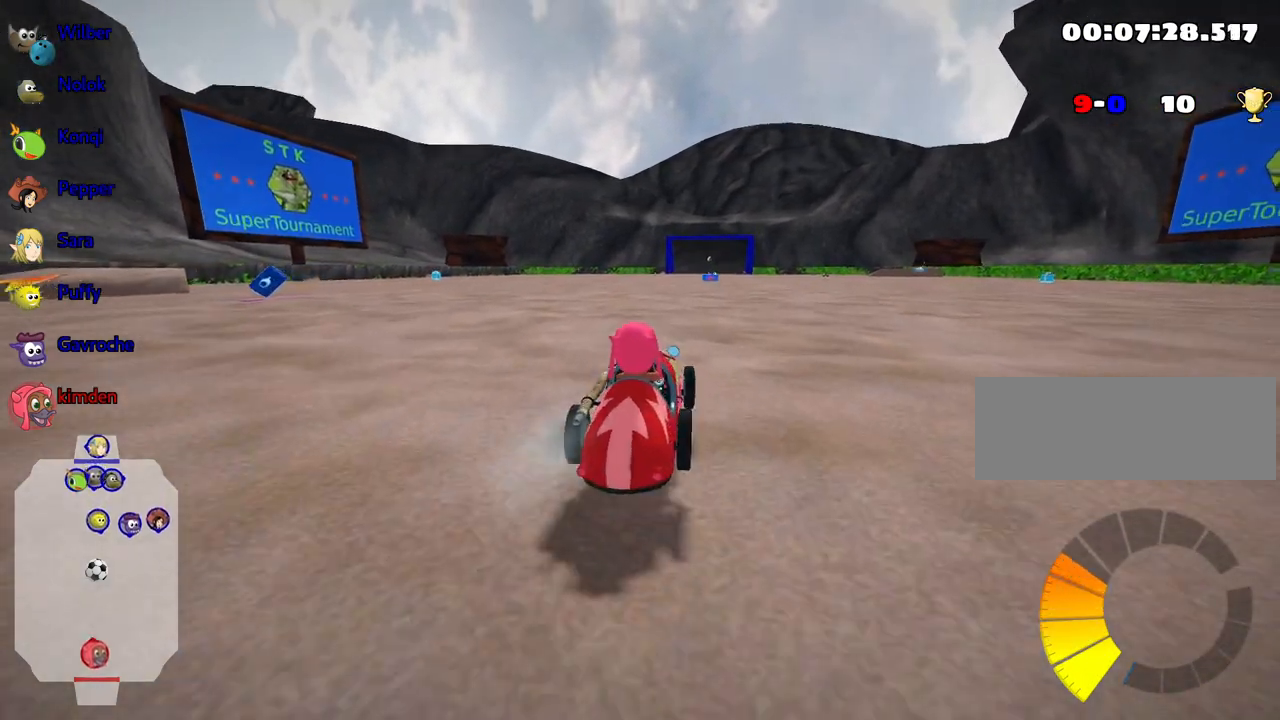
{"keys": ["left", "up"], "events": []}
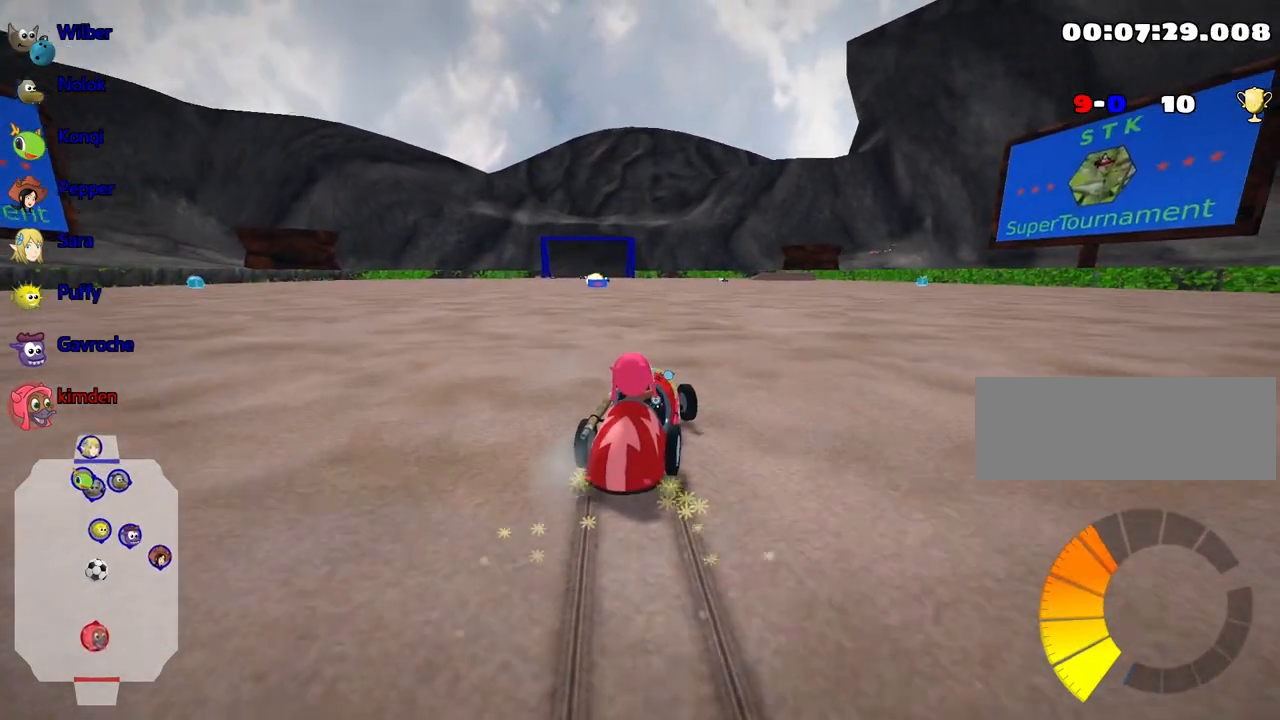
{"keys": ["left", "nitro", "up"], "events": [[433, "nitro", "down"]]}
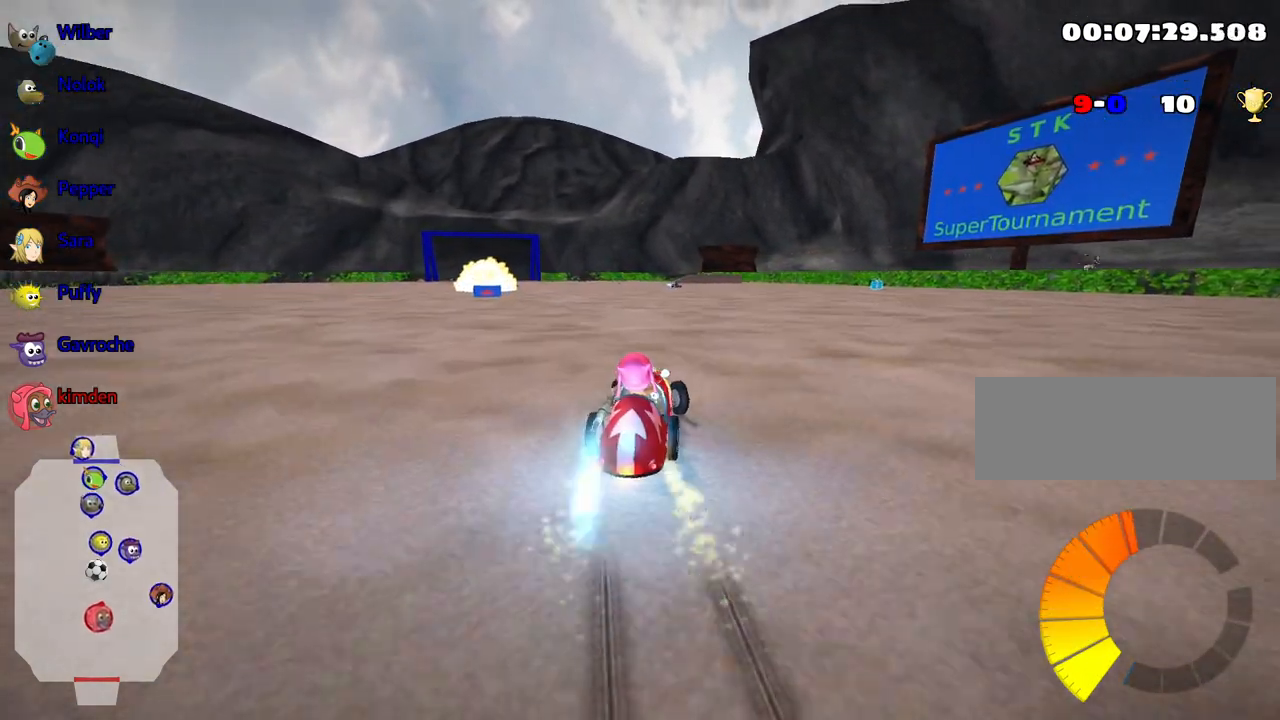
{"keys": ["up"], "events": [[67, "nitro", "up"], [133, "left", "up"]]}
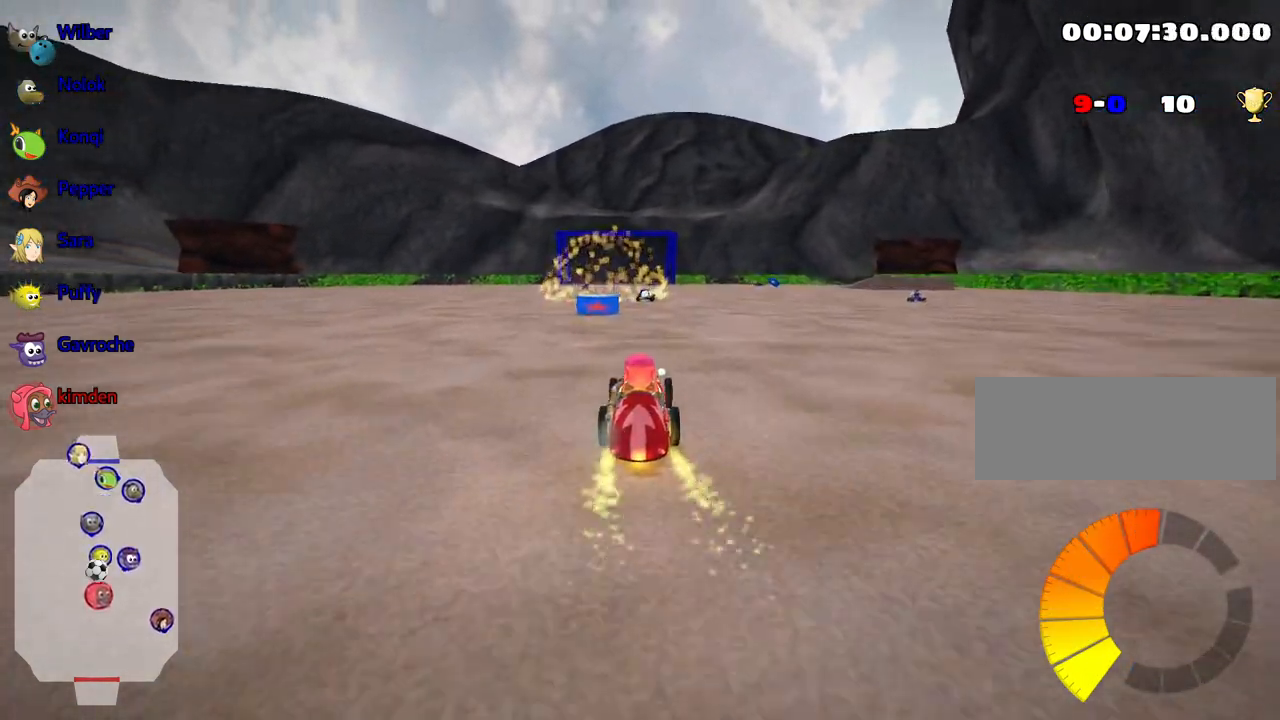
{"keys": ["left", "up"], "events": [[83, "left", "down"]]}